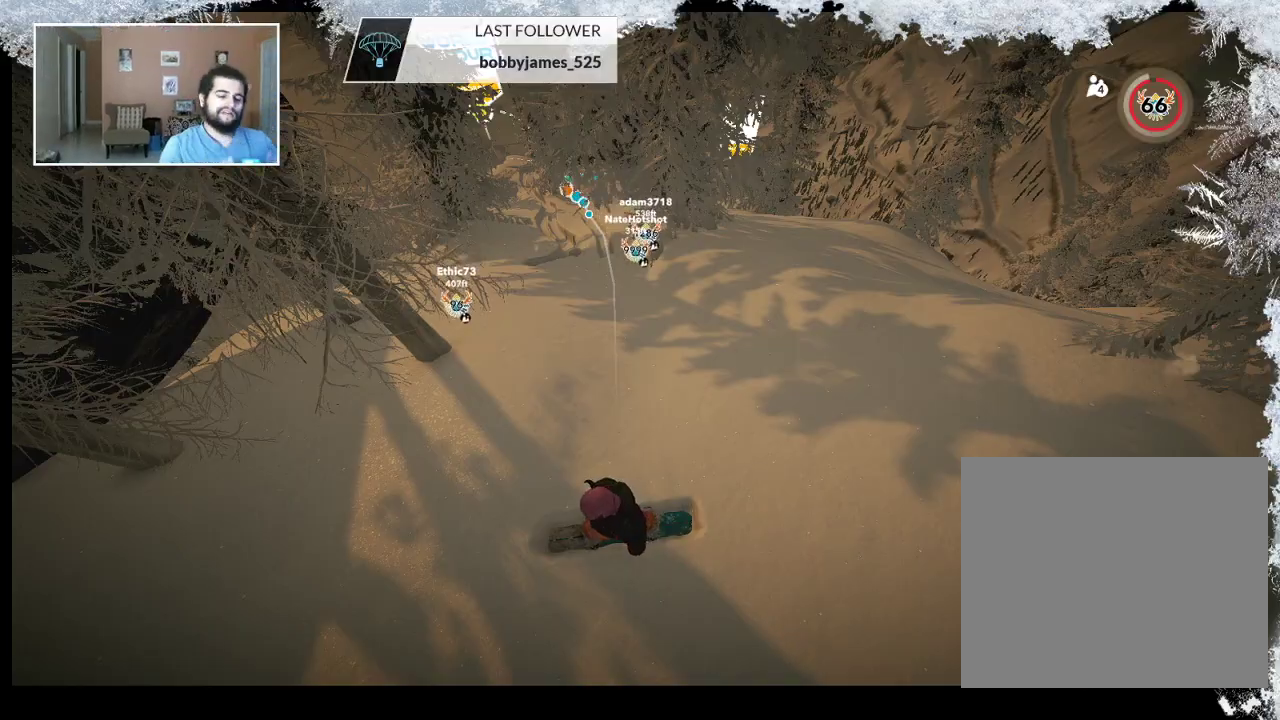
Gameplay with a controller (PlayStation layout); each line is a JSON object with the inputs held at the frame after it. "events" lists button and stick changes between this image and that frame as [ms after this image, input, new state], when the widget could be followed in between.
{"buttons": [], "left_stick": "up", "right_stick": "center", "events": [[333, "left_stick", "up"]]}
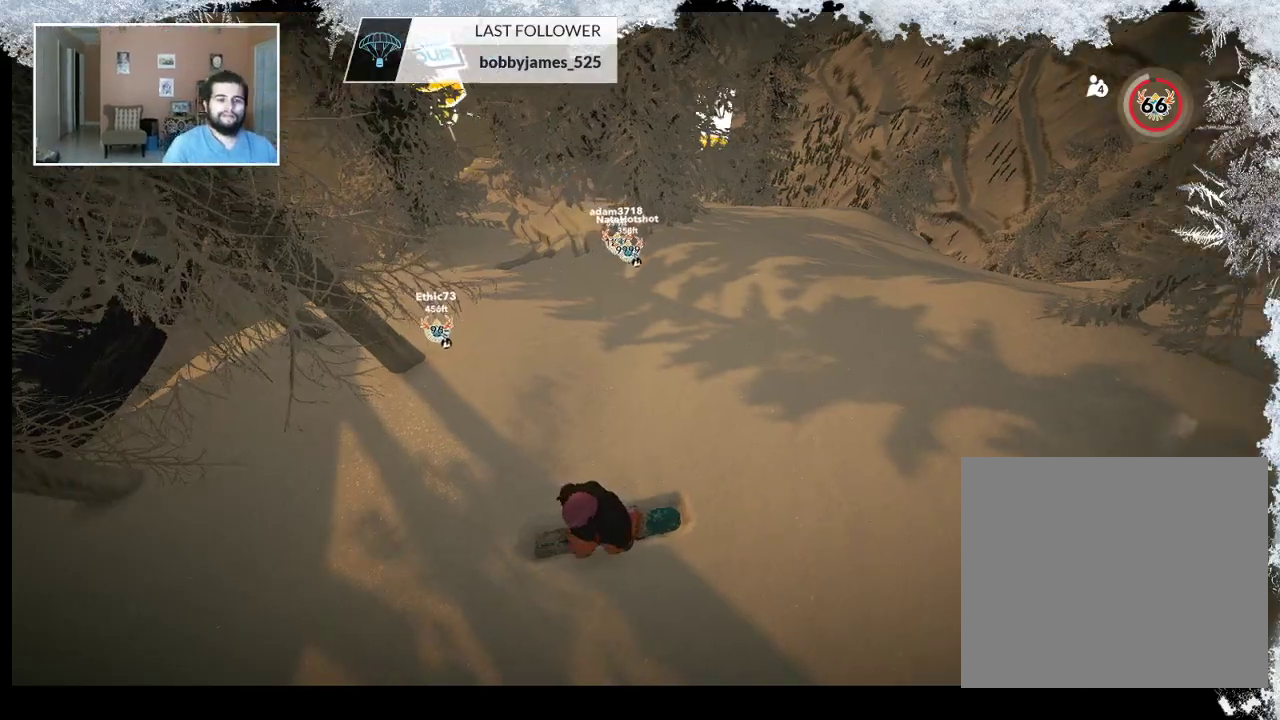
{"buttons": [], "left_stick": "center", "right_stick": "center", "events": [[33, "left_stick", "center"]]}
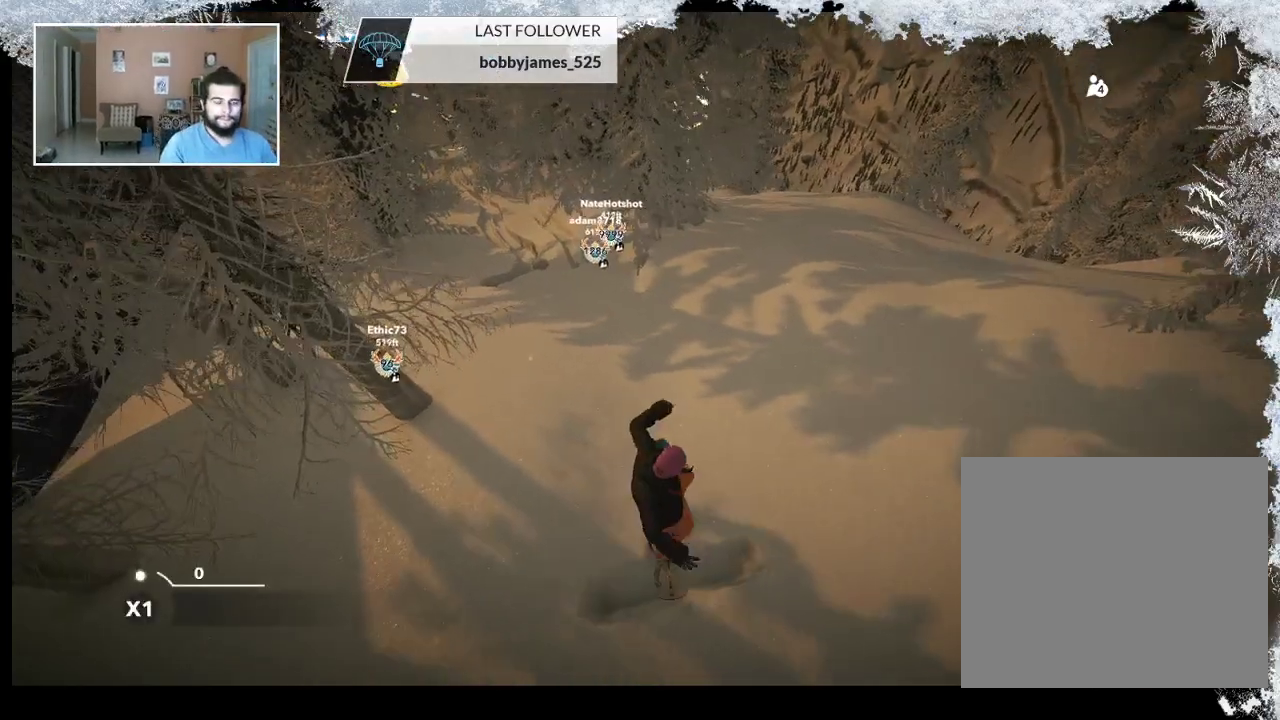
{"buttons": [], "left_stick": "center", "right_stick": "center", "events": [[67, "left_stick", "left"], [433, "left_stick", "center"]]}
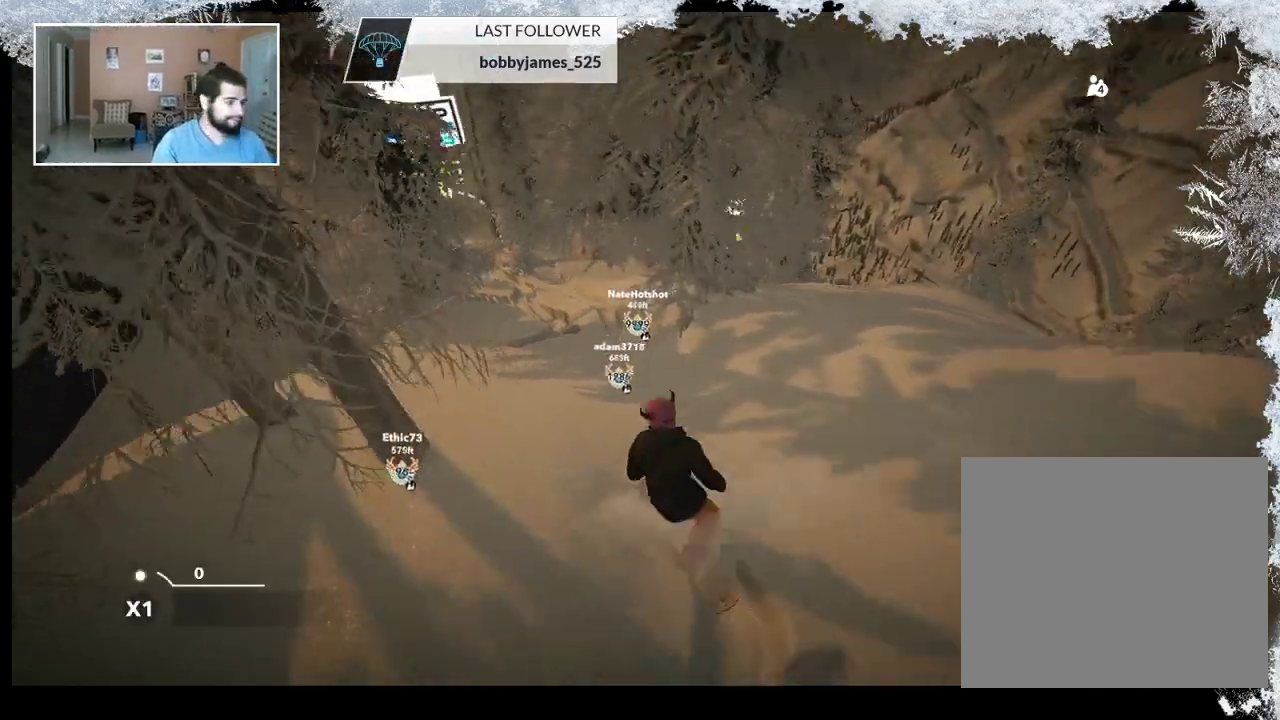
{"buttons": [], "left_stick": "left", "right_stick": "center", "events": [[400, "left_stick", "left"]]}
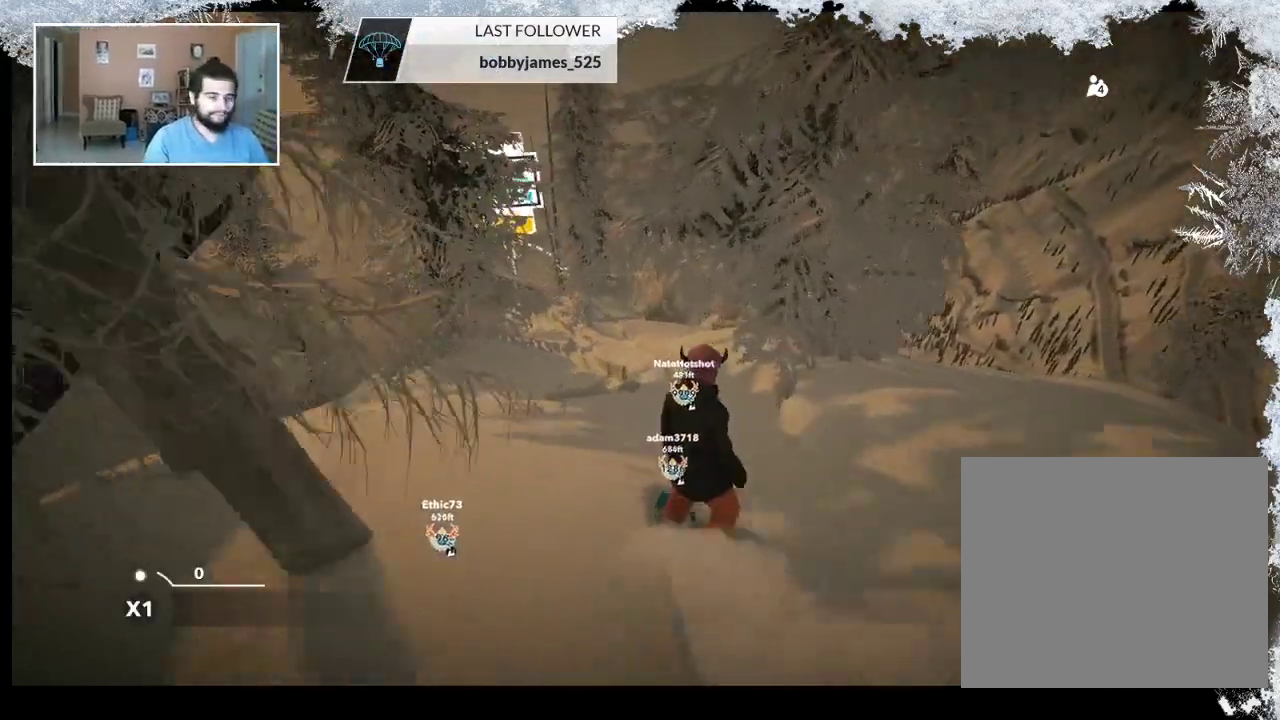
{"buttons": [], "left_stick": "up", "right_stick": "center", "events": [[133, "left_stick", "center"], [500, "left_stick", "up"]]}
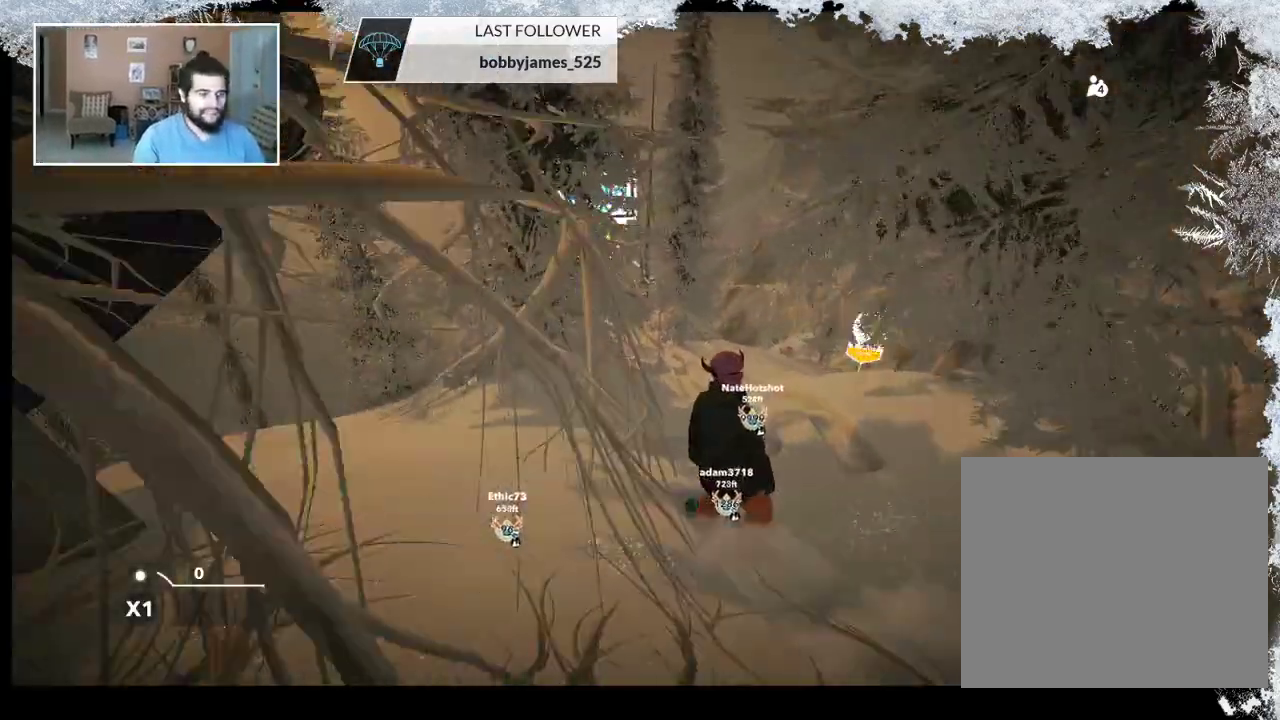
{"buttons": [], "left_stick": "center", "right_stick": "center", "events": [[167, "left_stick", "center"]]}
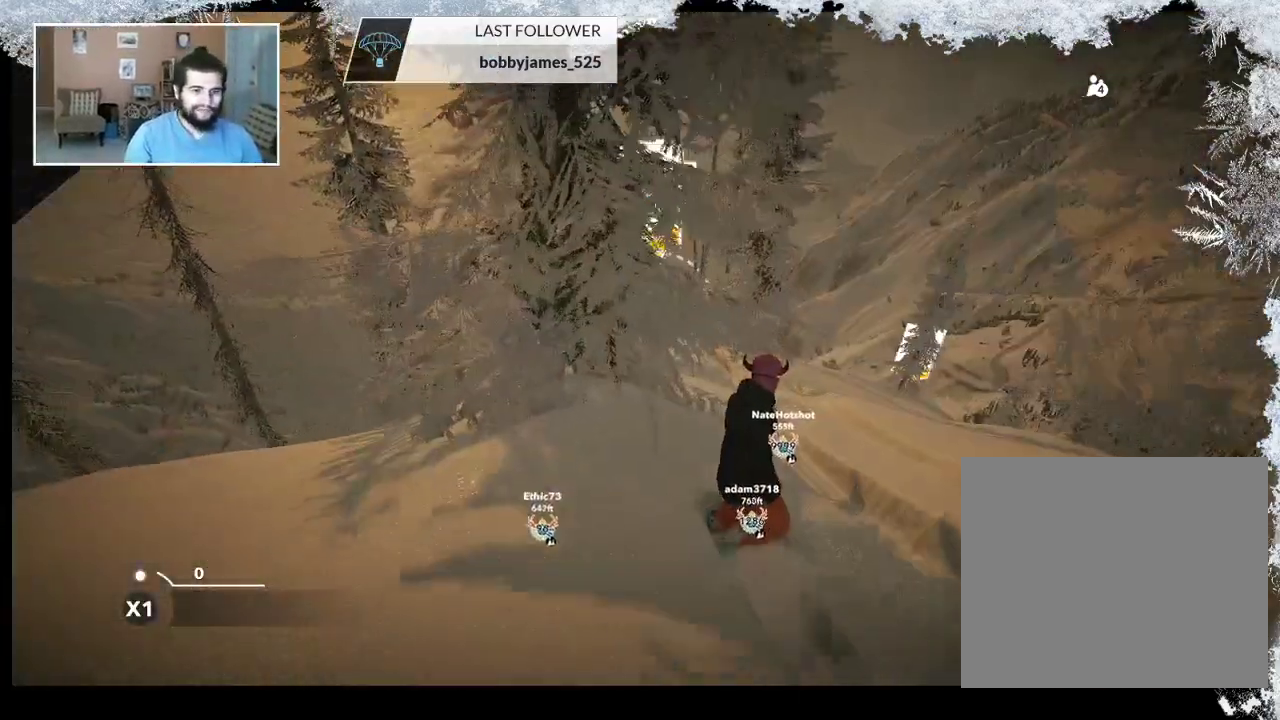
{"buttons": [], "left_stick": "center", "right_stick": "center", "events": [[200, "left_stick", "right"], [300, "left_stick", "center"]]}
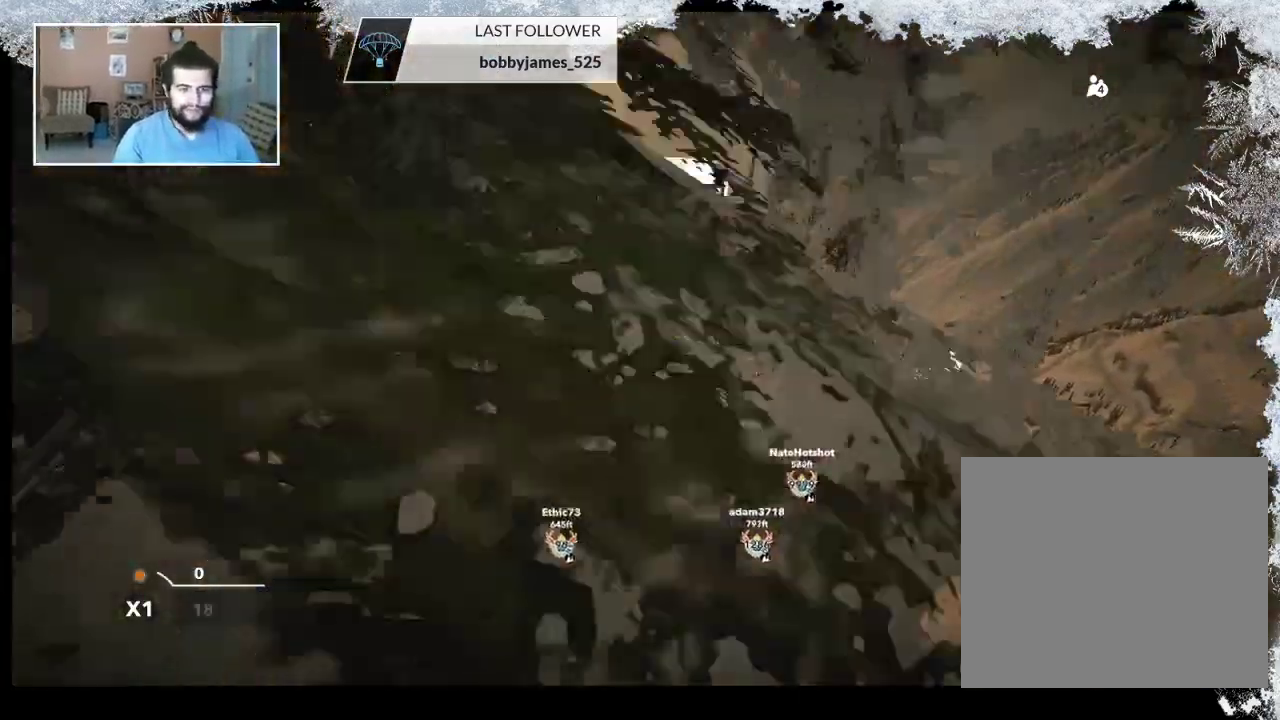
{"buttons": [], "left_stick": "center", "right_stick": "center", "events": []}
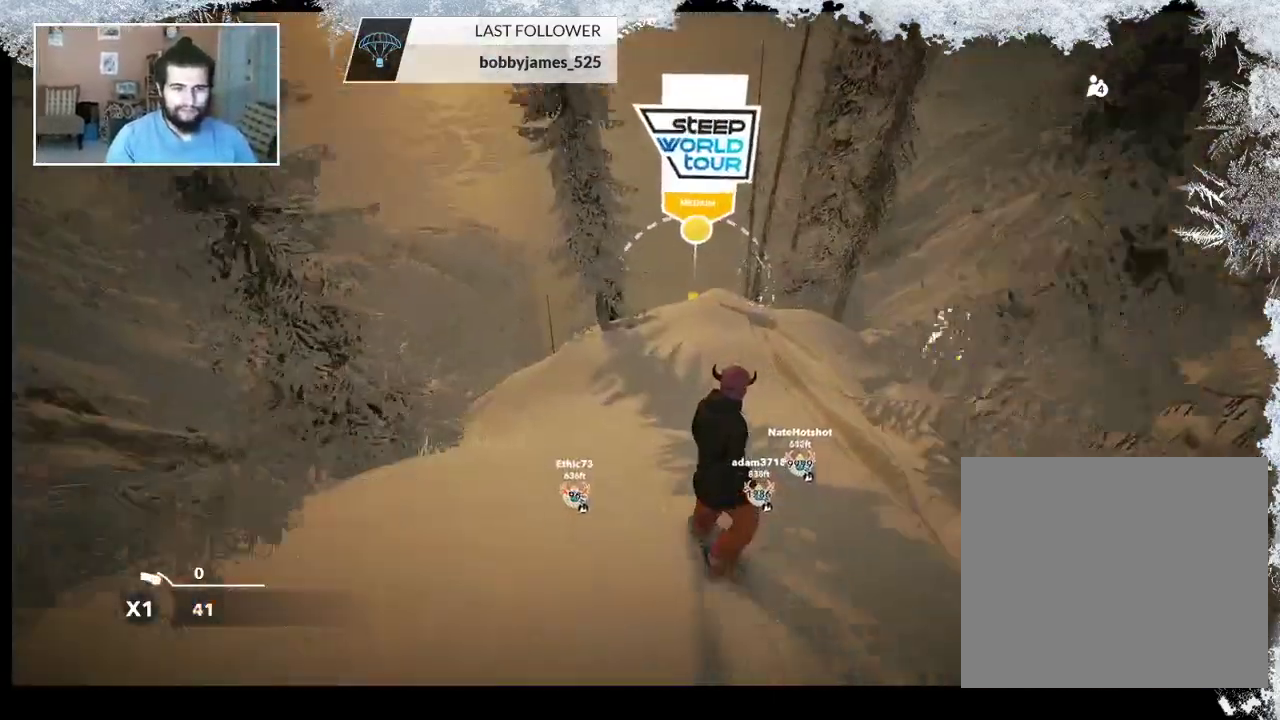
{"buttons": [], "left_stick": "center", "right_stick": "center", "events": [[167, "left_stick", "right"], [400, "left_stick", "center"]]}
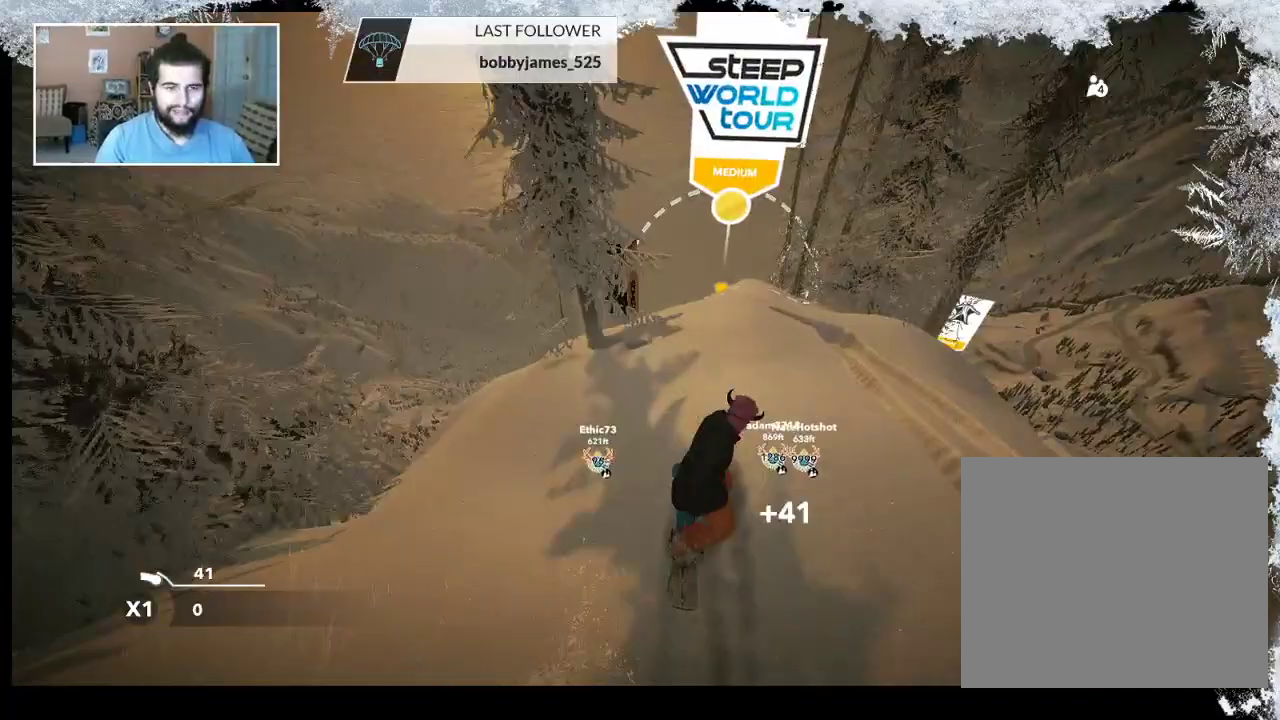
{"buttons": [], "left_stick": "center", "right_stick": "center", "events": []}
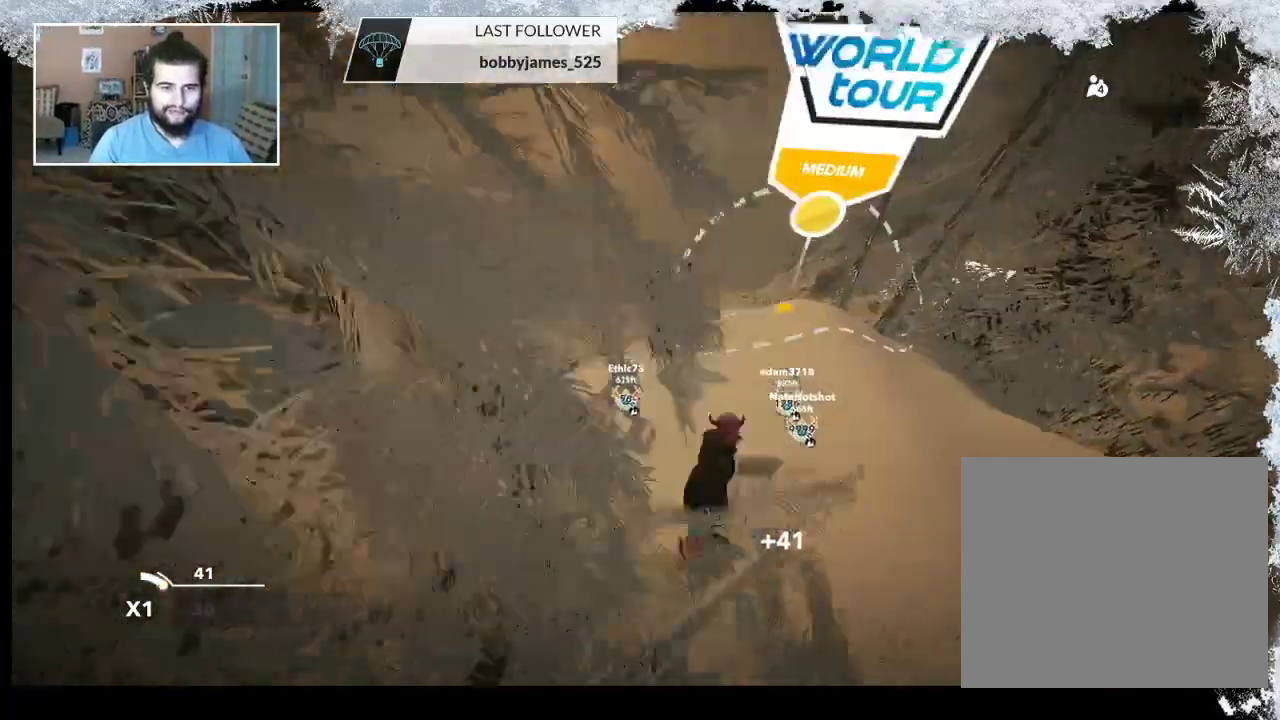
{"buttons": [], "left_stick": "right", "right_stick": "center", "events": [[33, "left_stick", "right"], [367, "left_stick", "center"], [467, "left_stick", "right"]]}
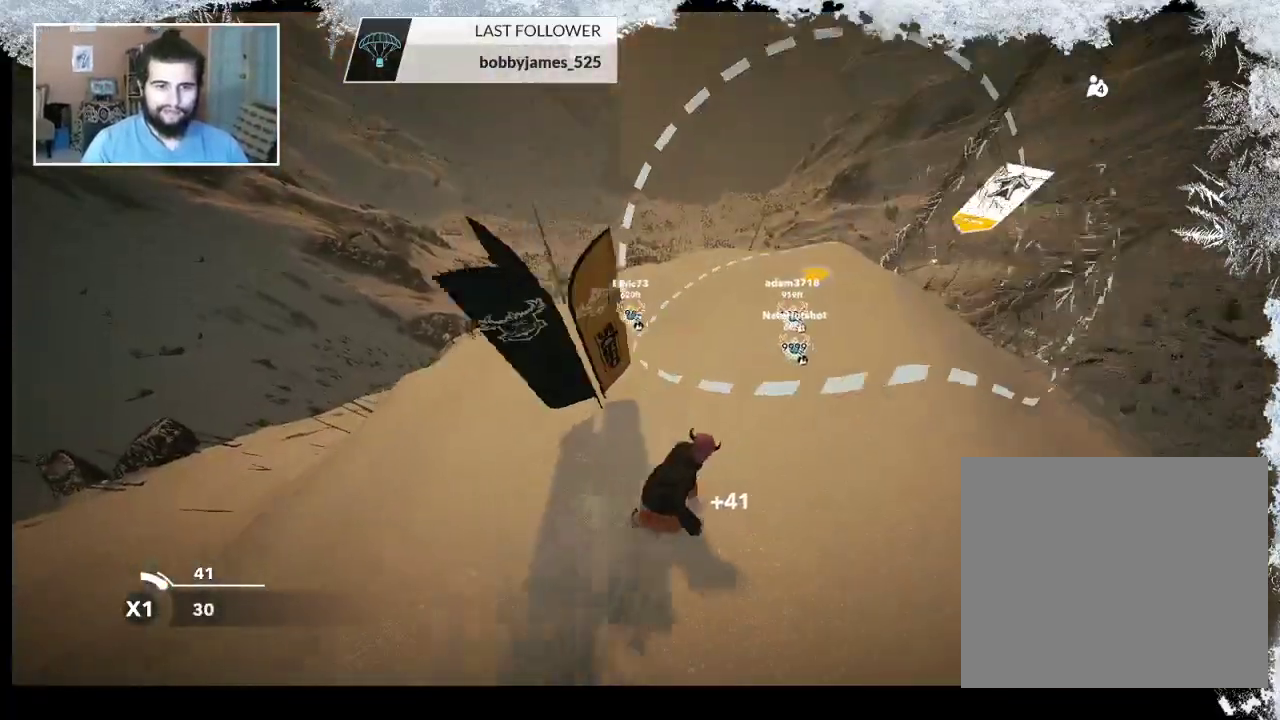
{"buttons": [], "left_stick": "right", "right_stick": "center", "events": [[167, "left_stick", "center"], [400, "left_stick", "right"]]}
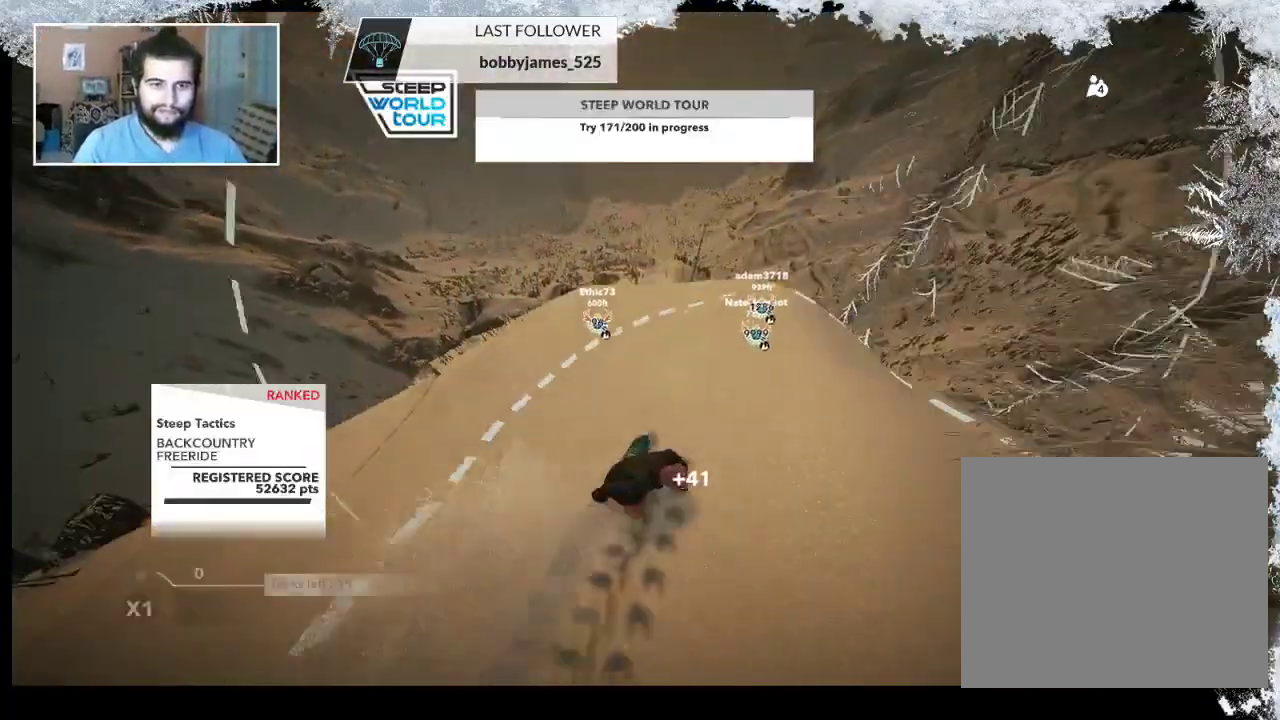
{"buttons": [], "left_stick": "right", "right_stick": "center", "events": [[33, "left_stick", "center"], [200, "left_stick", "right"]]}
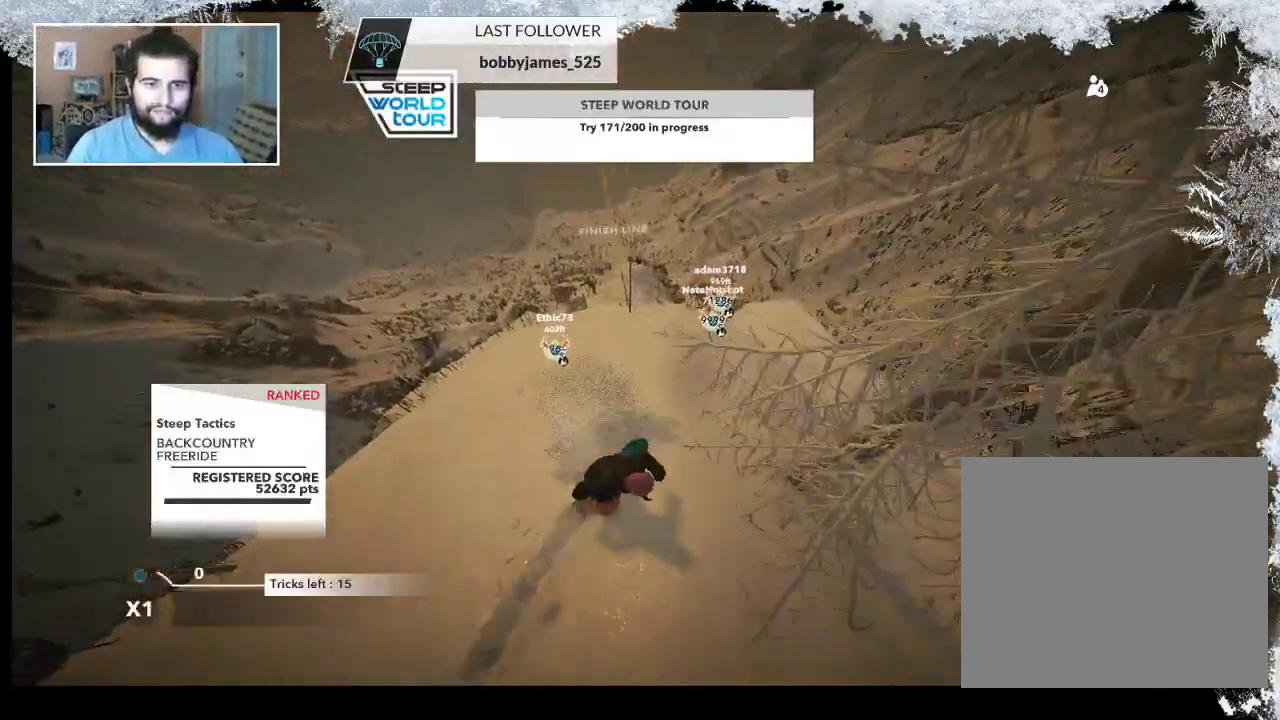
{"buttons": [], "left_stick": "center", "right_stick": "center", "events": [[100, "left_stick", "center"]]}
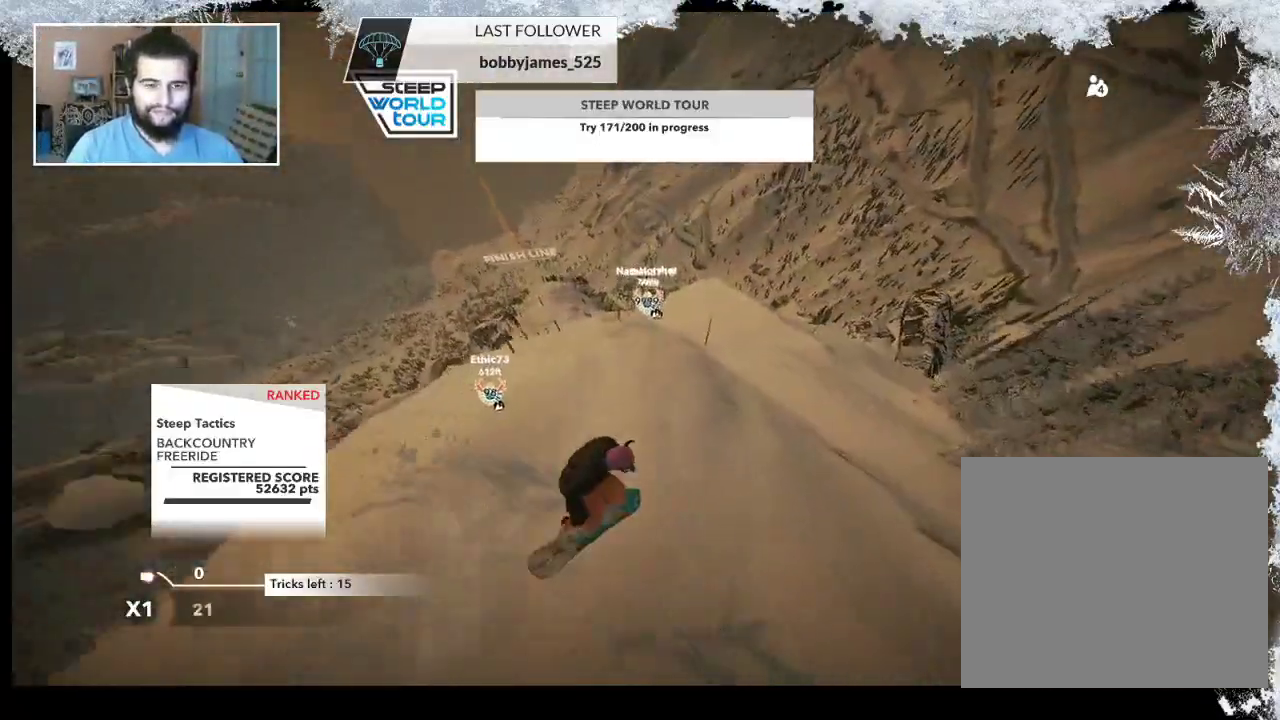
{"buttons": ["R2"], "left_stick": "center", "right_stick": "center", "events": [[67, "R2", "down"], [67, "left_stick", "left"], [467, "left_stick", "center"]]}
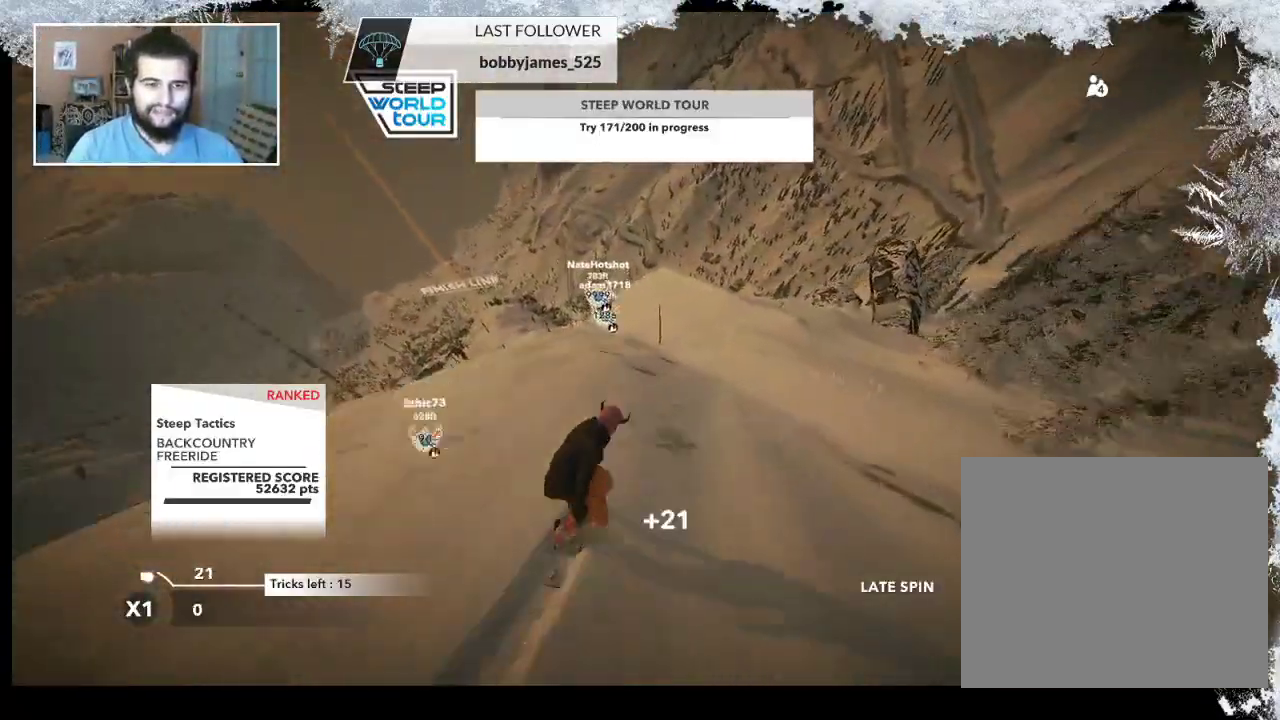
{"buttons": ["L2"], "left_stick": "down-left", "right_stick": "right", "events": [[100, "R2", "up"], [133, "left_stick", "down-left"], [167, "L2", "down"], [333, "right_stick", "right"]]}
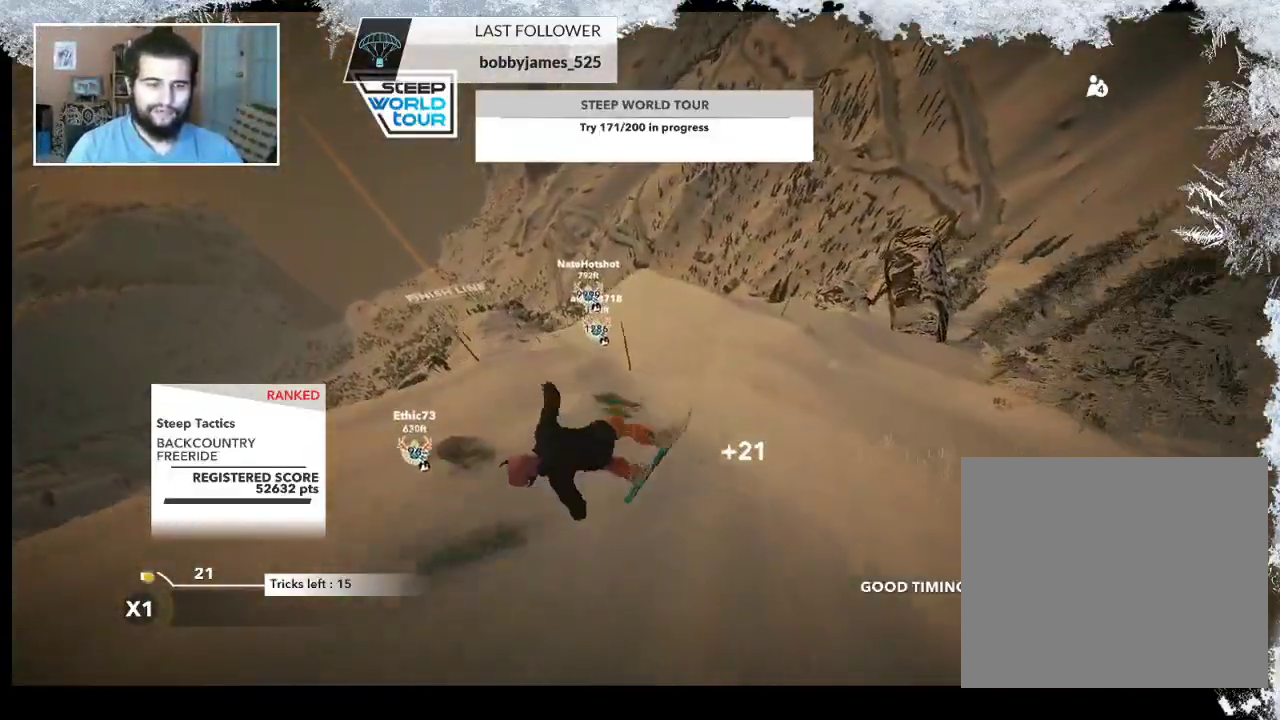
{"buttons": ["L2"], "left_stick": "center", "right_stick": "right", "events": [[300, "left_stick", "center"]]}
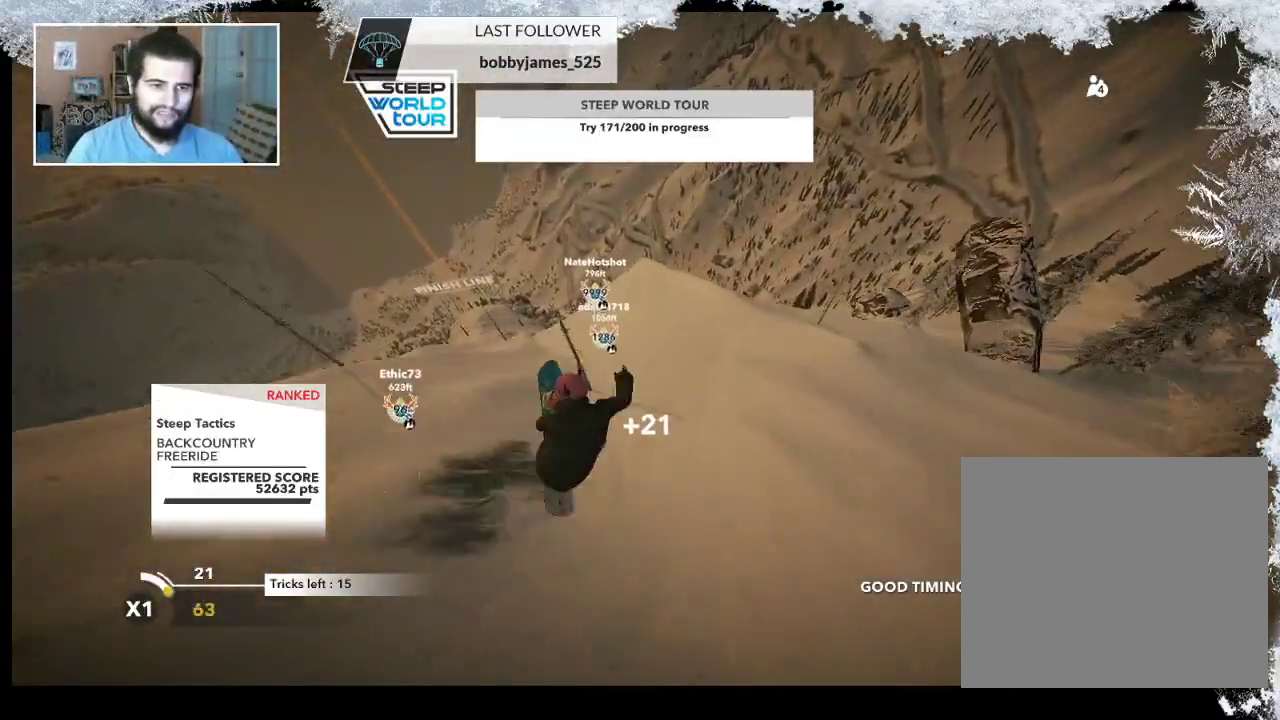
{"buttons": [], "left_stick": "center", "right_stick": "center", "events": [[33, "L2", "up"], [33, "right_stick", "center"]]}
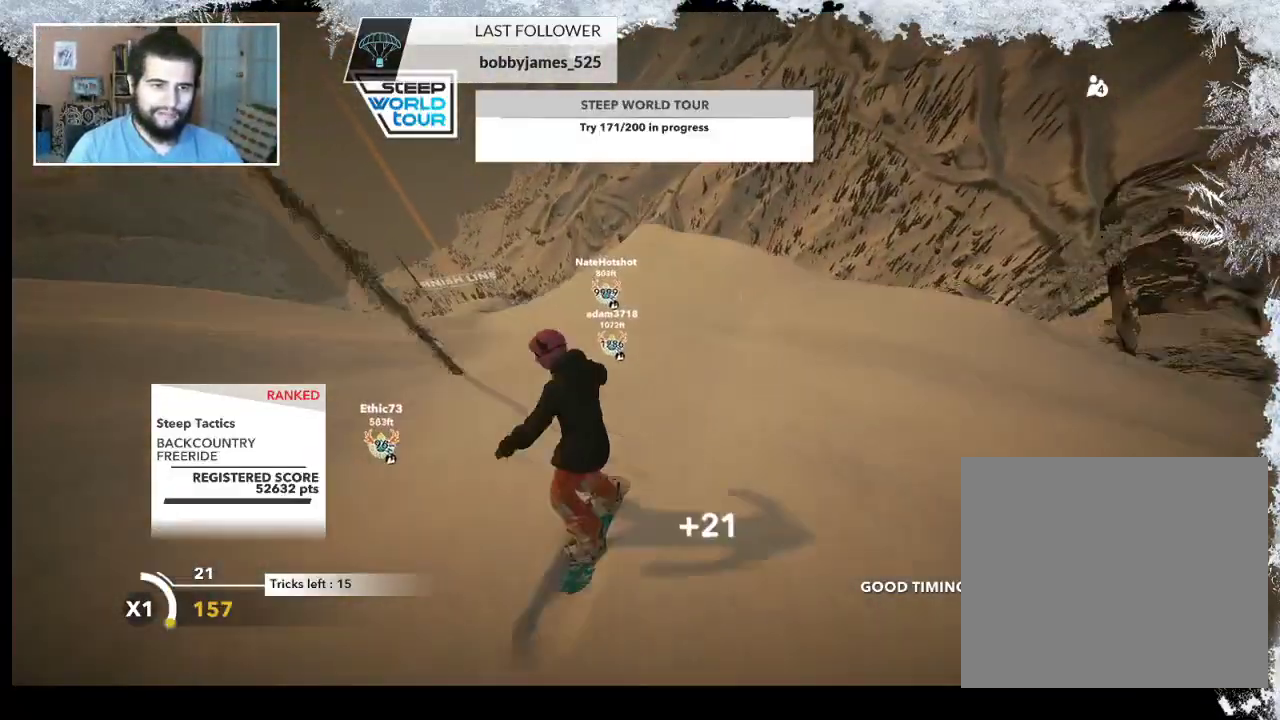
{"buttons": [], "left_stick": "up", "right_stick": "center", "events": [[33, "left_stick", "up"]]}
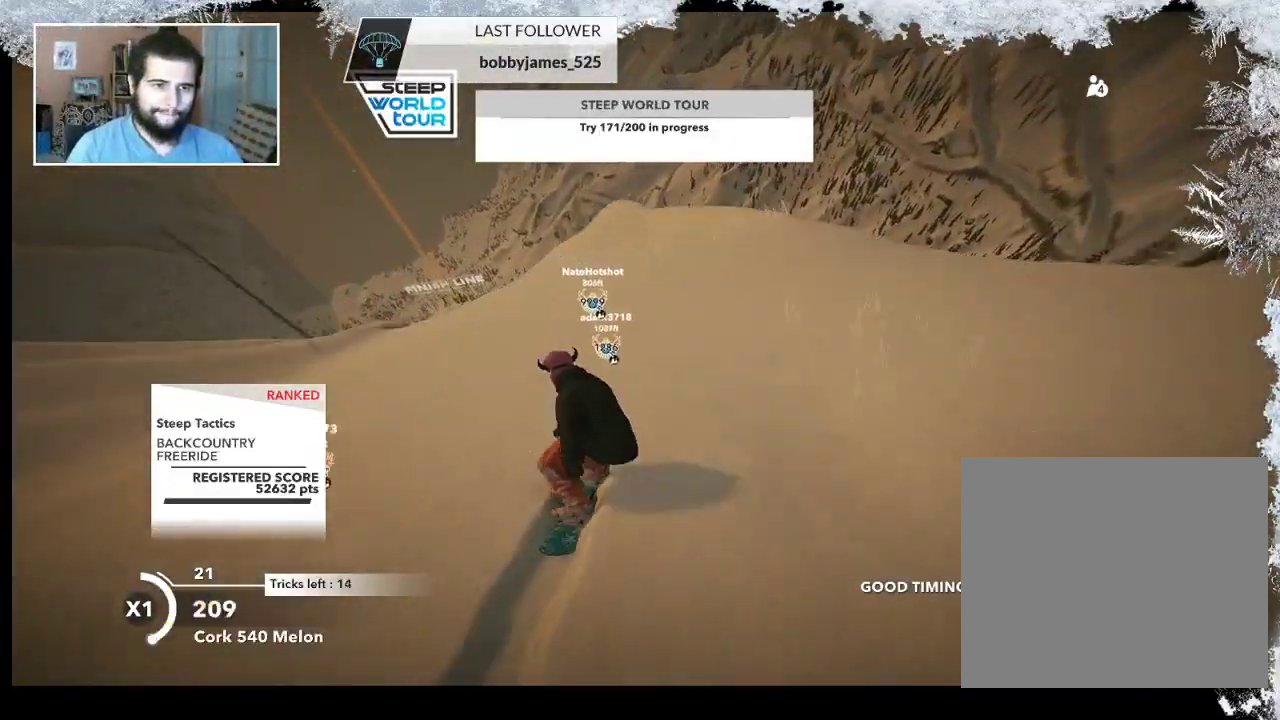
{"buttons": ["R2"], "left_stick": "up-left", "right_stick": "center", "events": [[167, "left_stick", "up-left"], [500, "R2", "down"]]}
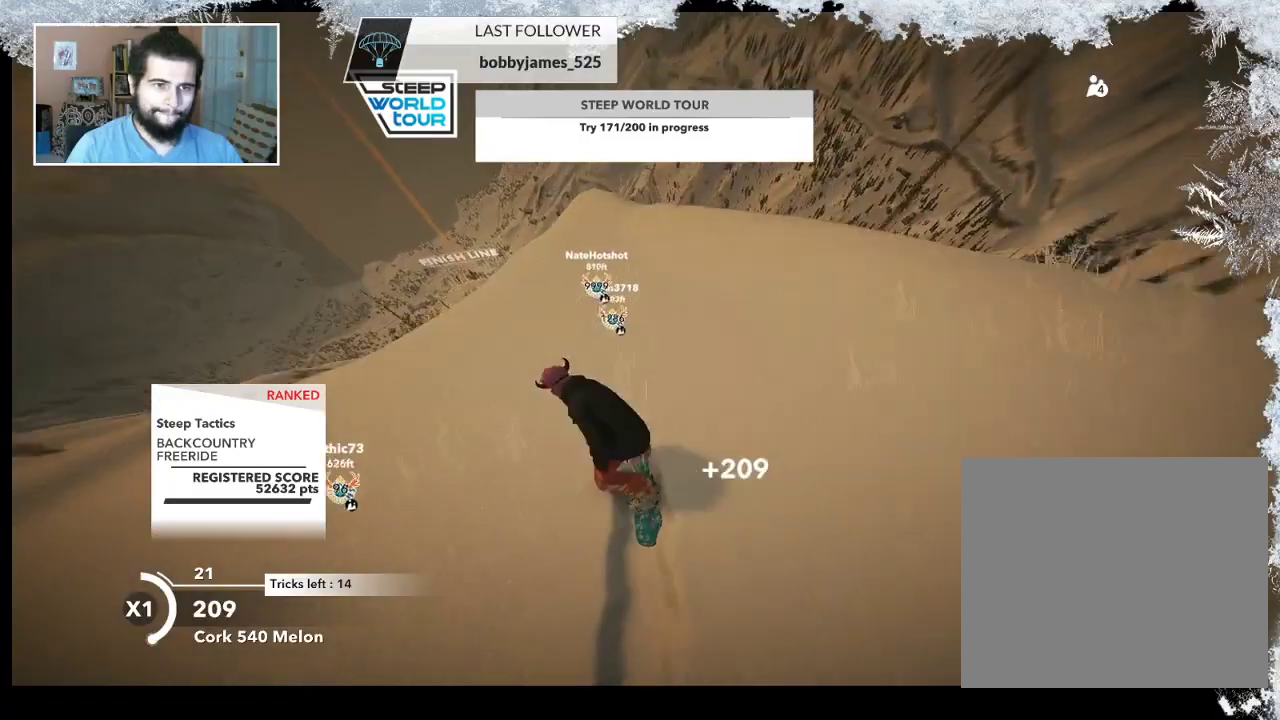
{"buttons": ["R2"], "left_stick": "center", "right_stick": "center", "events": [[67, "left_stick", "center"]]}
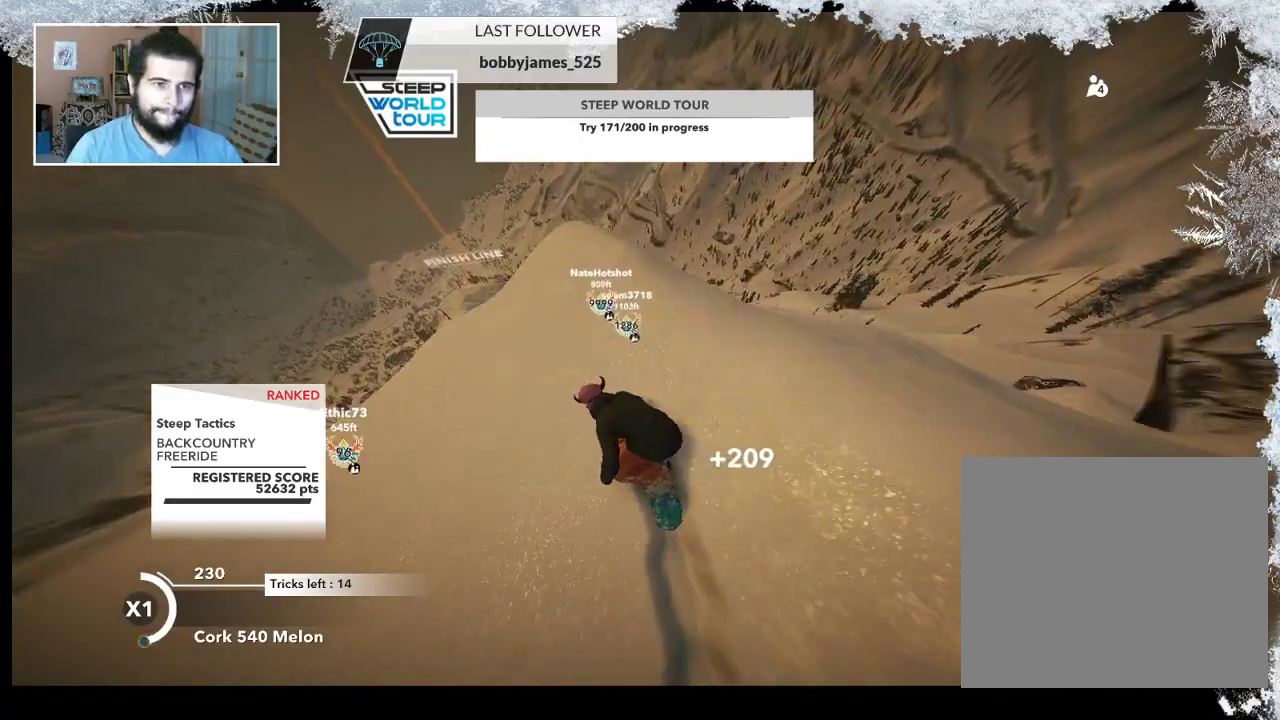
{"buttons": ["L2"], "left_stick": "down-left", "right_stick": "right", "events": [[133, "L2", "down"], [133, "left_stick", "down-right"], [167, "R2", "up"], [333, "right_stick", "right"], [433, "left_stick", "down-left"]]}